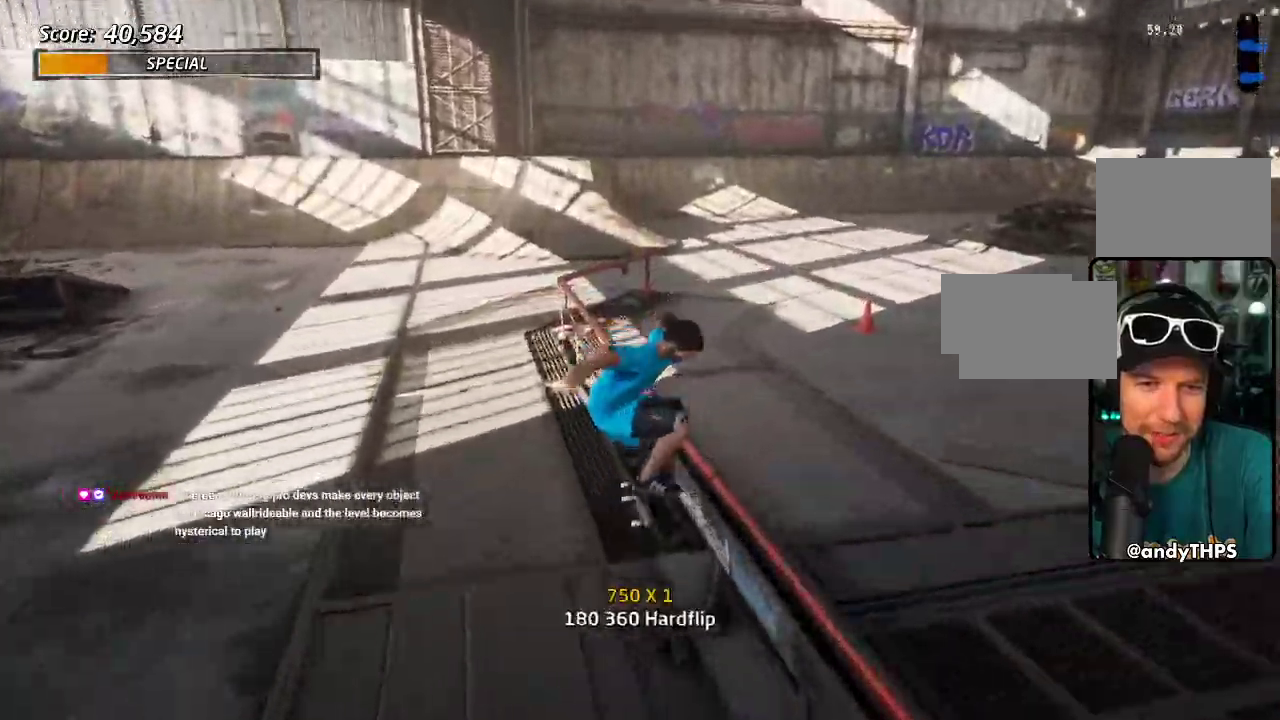
Gameplay with a controller (PlayStation layout); each line is a JSON object with the inputs held at the frame after it. "events" lists button and stick changes between this image and that frame as [ms after this image, input, new state], when the widget could be followed in between. Not read: L2 L3 R2 R3 SQUARE.
{"buttons": ["DPAD_DOWN", "DPAD_LEFT"], "left_stick": "center", "right_stick": "center", "events": [[33, "DPAD_DOWN", "down"], [167, "DPAD_DOWN", "up"], [200, "TRIANGLE", "up"], [233, "CROSS", "down"], [250, "DPAD_LEFT", "down"], [267, "DPAD_DOWN", "down"], [383, "CROSS", "up"]]}
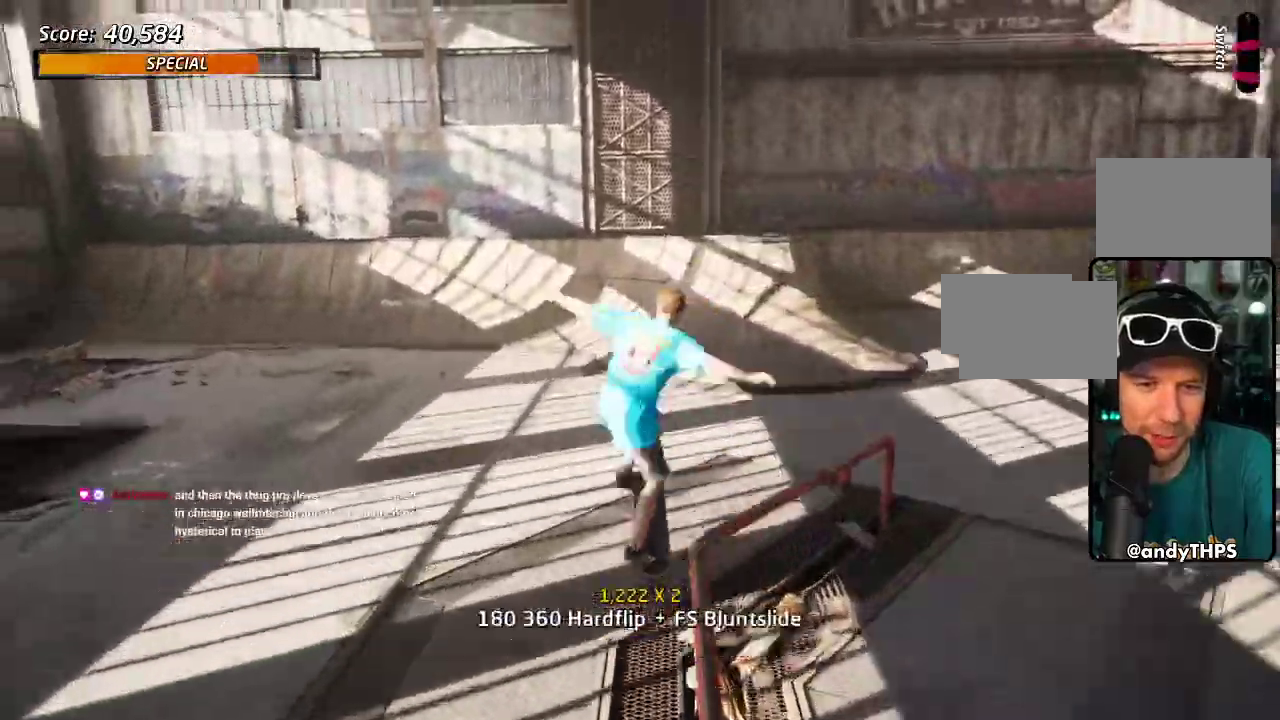
{"buttons": ["CROSS", "DPAD_UP"], "left_stick": "center", "right_stick": "center", "events": [[33, "DPAD_DOWN", "up"], [50, "DPAD_LEFT", "up"], [133, "DPAD_LEFT", "down"], [300, "CROSS", "down"], [333, "DPAD_DOWN", "down"], [433, "DPAD_DOWN", "up"], [500, "DPAD_LEFT", "up"], [500, "DPAD_UP", "down"]]}
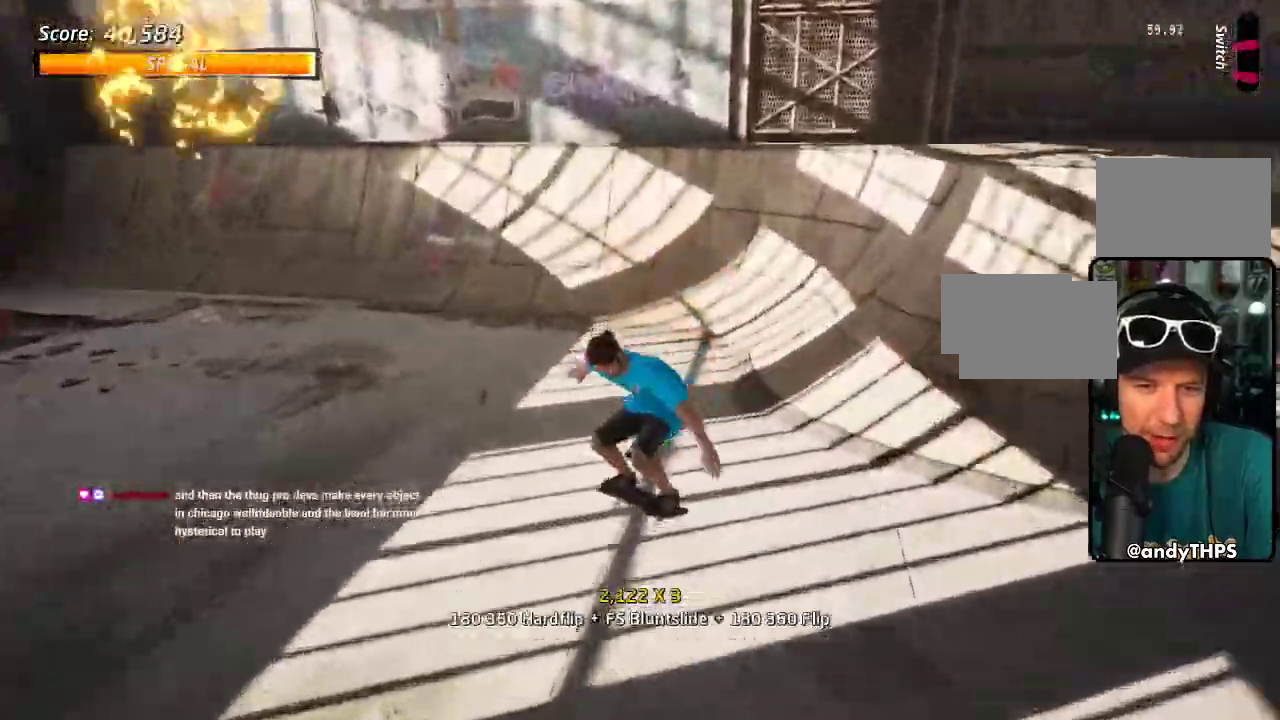
{"buttons": ["CROSS", "DPAD_UP"], "left_stick": "center", "right_stick": "center", "events": [[150, "DPAD_DOWN", "down"], [183, "DPAD_RIGHT", "down"], [217, "DPAD_DOWN", "up"], [233, "DPAD_RIGHT", "up"], [367, "DPAD_RIGHT", "down"], [433, "DPAD_RIGHT", "up"]]}
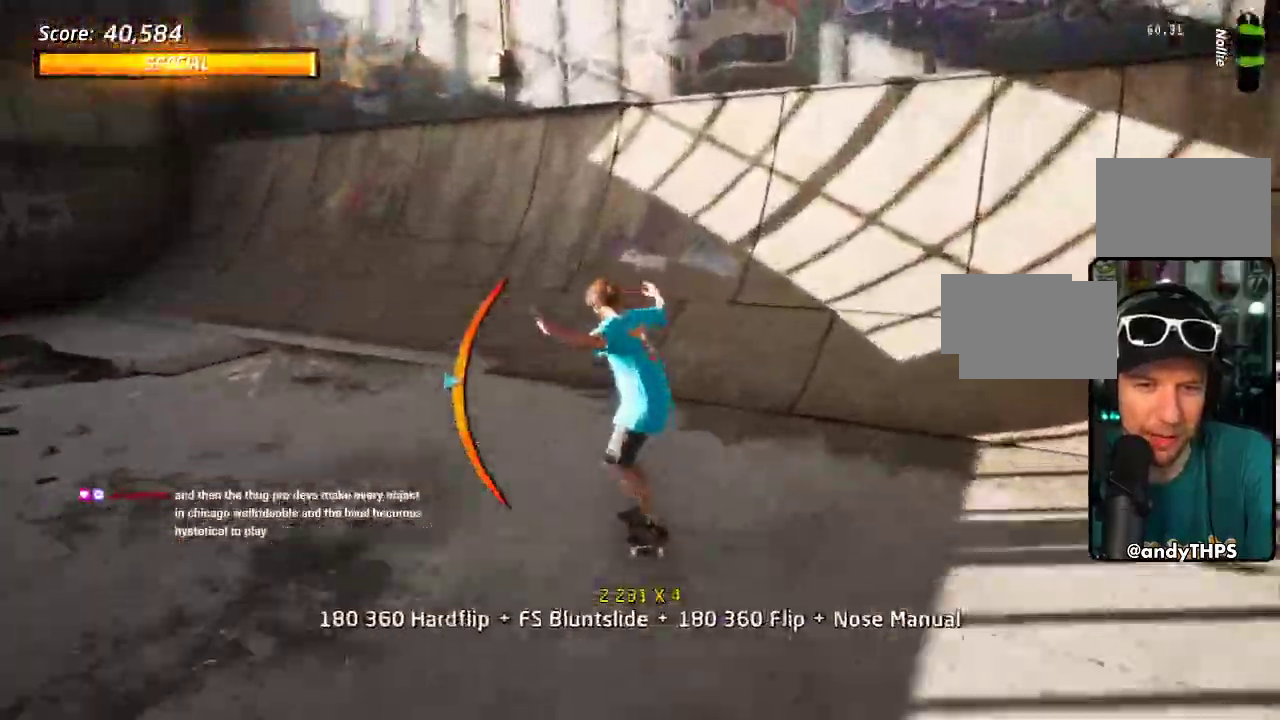
{"buttons": ["DPAD_UP", "DPAD_RIGHT"], "left_stick": "center", "right_stick": "center", "events": [[83, "DPAD_DOWN", "down"], [100, "DPAD_RIGHT", "down"], [217, "DPAD_DOWN", "up"], [450, "CROSS", "up"]]}
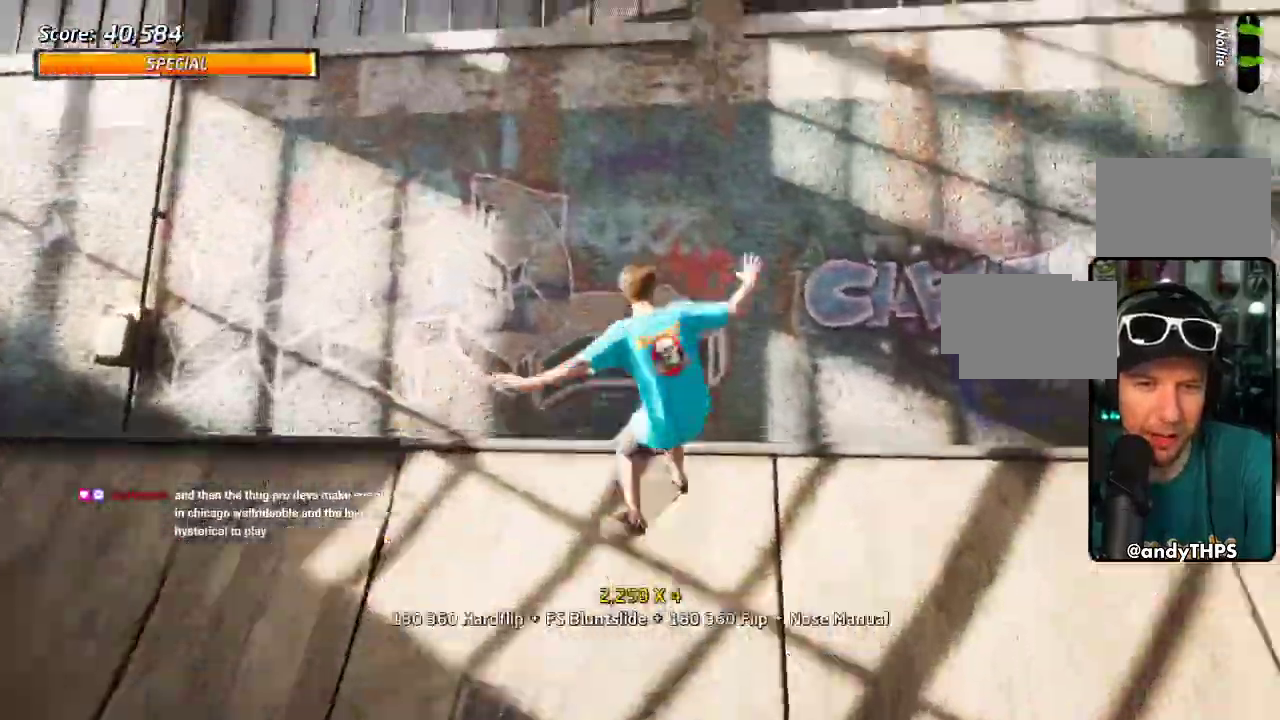
{"buttons": ["DPAD_RIGHT"], "left_stick": "center", "right_stick": "center", "events": [[50, "DPAD_UP", "up"], [167, "DPAD_DOWN", "down"], [367, "CROSS", "down"], [417, "CROSS", "up"], [417, "DPAD_DOWN", "up"]]}
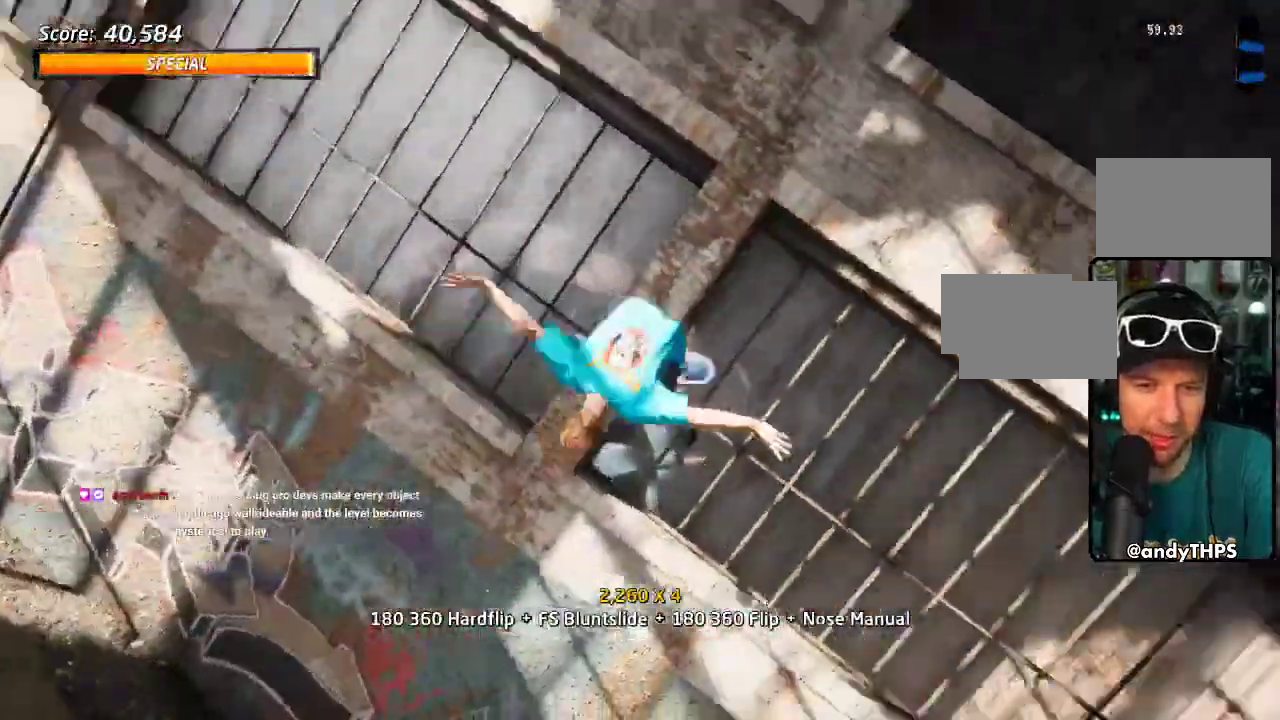
{"buttons": ["TRIANGLE", "DPAD_RIGHT"], "left_stick": "center", "right_stick": "center", "events": [[417, "TRIANGLE", "down"]]}
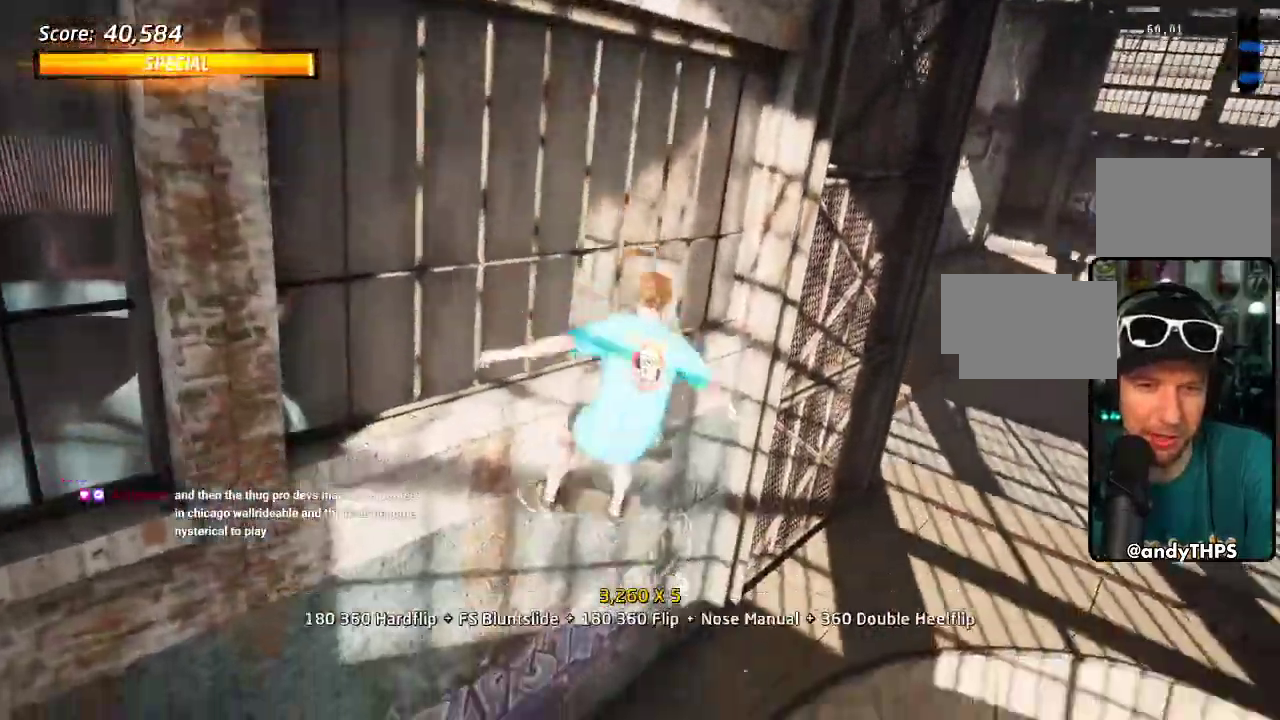
{"buttons": ["TRIANGLE", "DPAD_UP", "DPAD_RIGHT"], "left_stick": "center", "right_stick": "center", "events": [[133, "DPAD_RIGHT", "up"], [317, "CROSS", "down"], [317, "DPAD_RIGHT", "down"], [317, "DPAD_UP", "down"], [317, "TRIANGLE", "up"], [383, "CROSS", "up"], [383, "TRIANGLE", "down"]]}
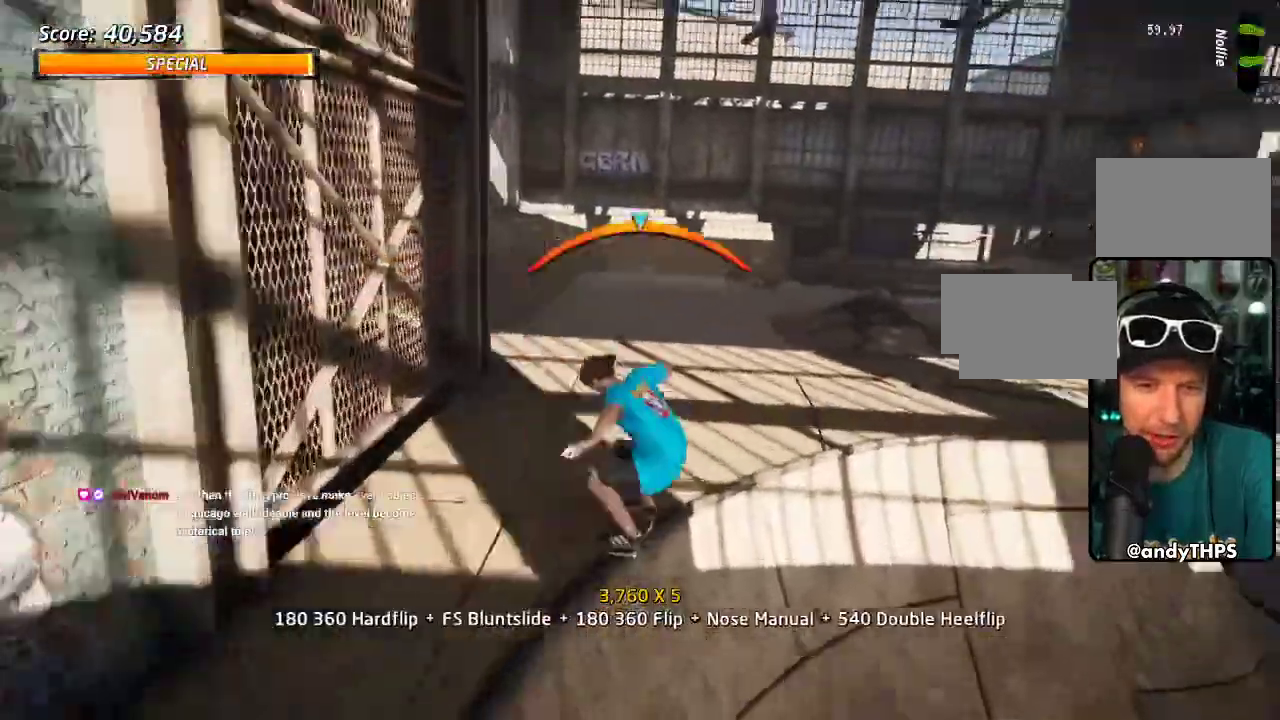
{"buttons": [], "left_stick": "center", "right_stick": "center", "events": [[150, "CROSS", "down"], [150, "TRIANGLE", "up"], [233, "CROSS", "up"], [500, "DPAD_RIGHT", "up"], [500, "DPAD_UP", "up"]]}
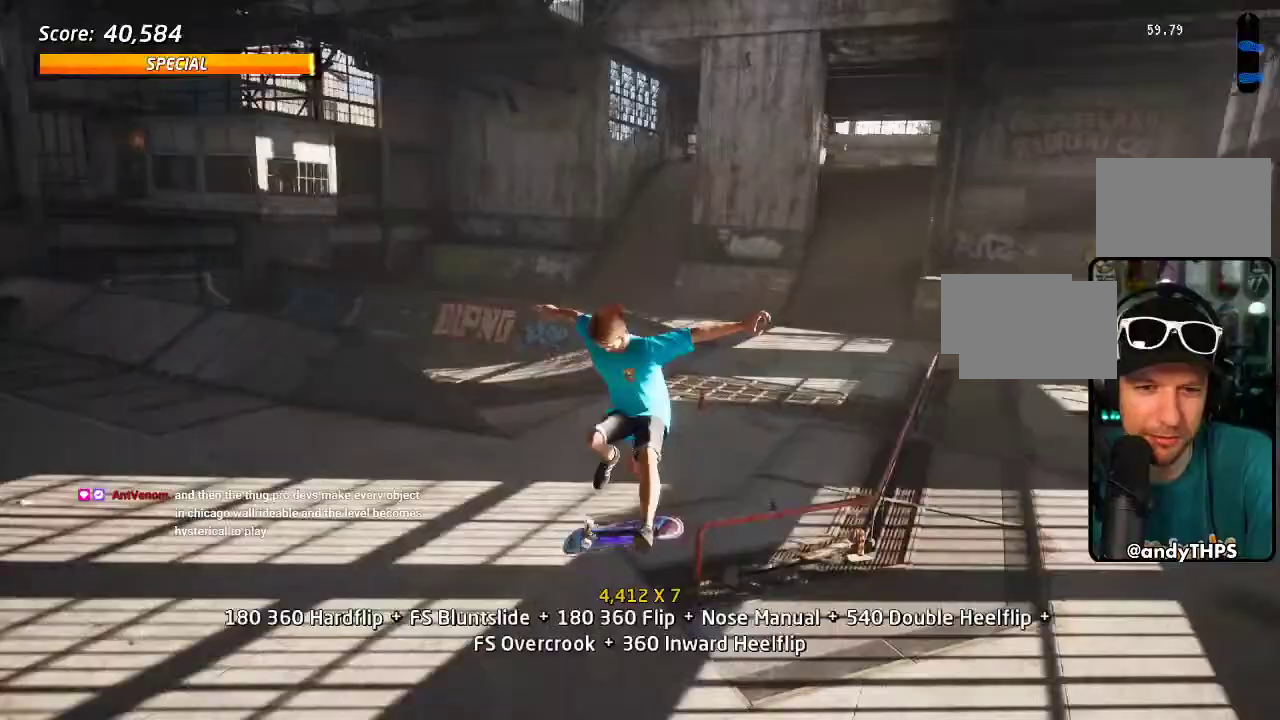
{"buttons": ["CROSS"], "left_stick": "center", "right_stick": "center", "events": [[117, "DPAD_RIGHT", "down"], [300, "DPAD_RIGHT", "up"], [383, "CROSS", "down"], [400, "DPAD_UP", "down"], [450, "DPAD_UP", "up"]]}
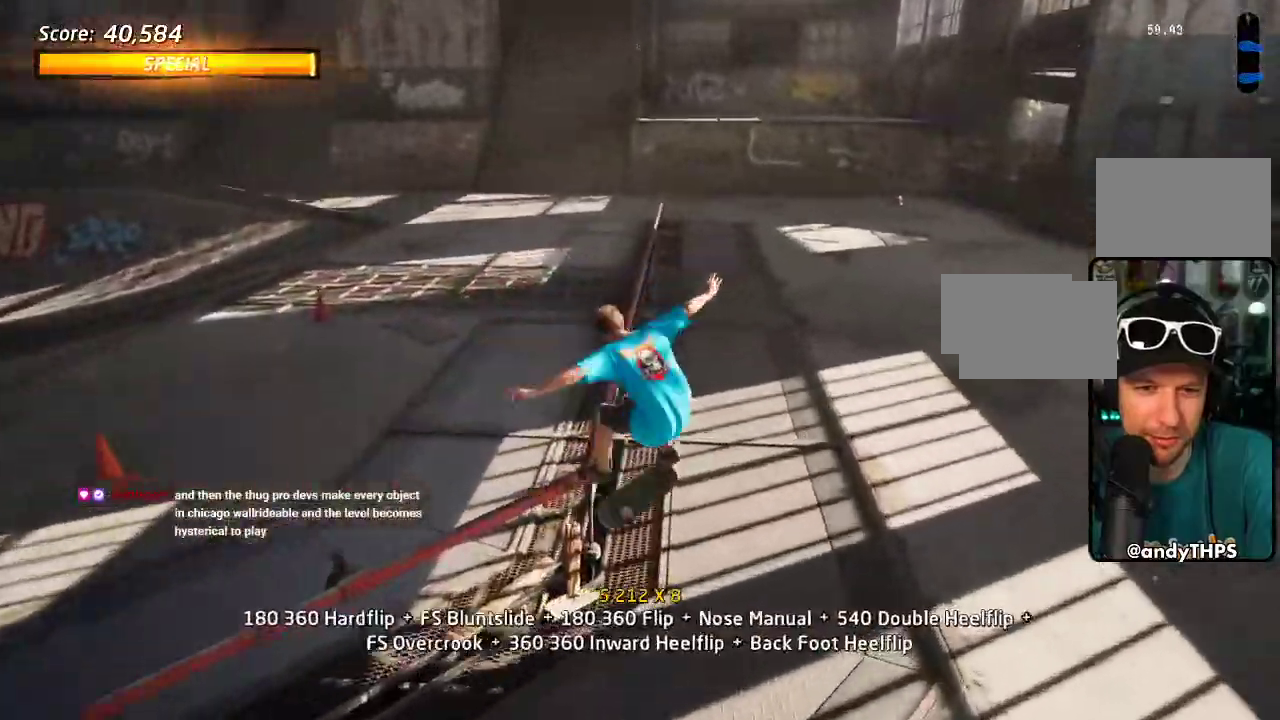
{"buttons": ["DPAD_LEFT"], "left_stick": "center", "right_stick": "center", "events": [[17, "DPAD_DOWN", "down"], [117, "DPAD_DOWN", "up"], [133, "DPAD_UP", "down"], [217, "DPAD_LEFT", "down"], [250, "DPAD_DOWN", "down"], [250, "DPAD_UP", "up"], [383, "CROSS", "up"], [383, "DPAD_DOWN", "up"], [417, "DPAD_LEFT", "up"], [467, "DPAD_LEFT", "down"]]}
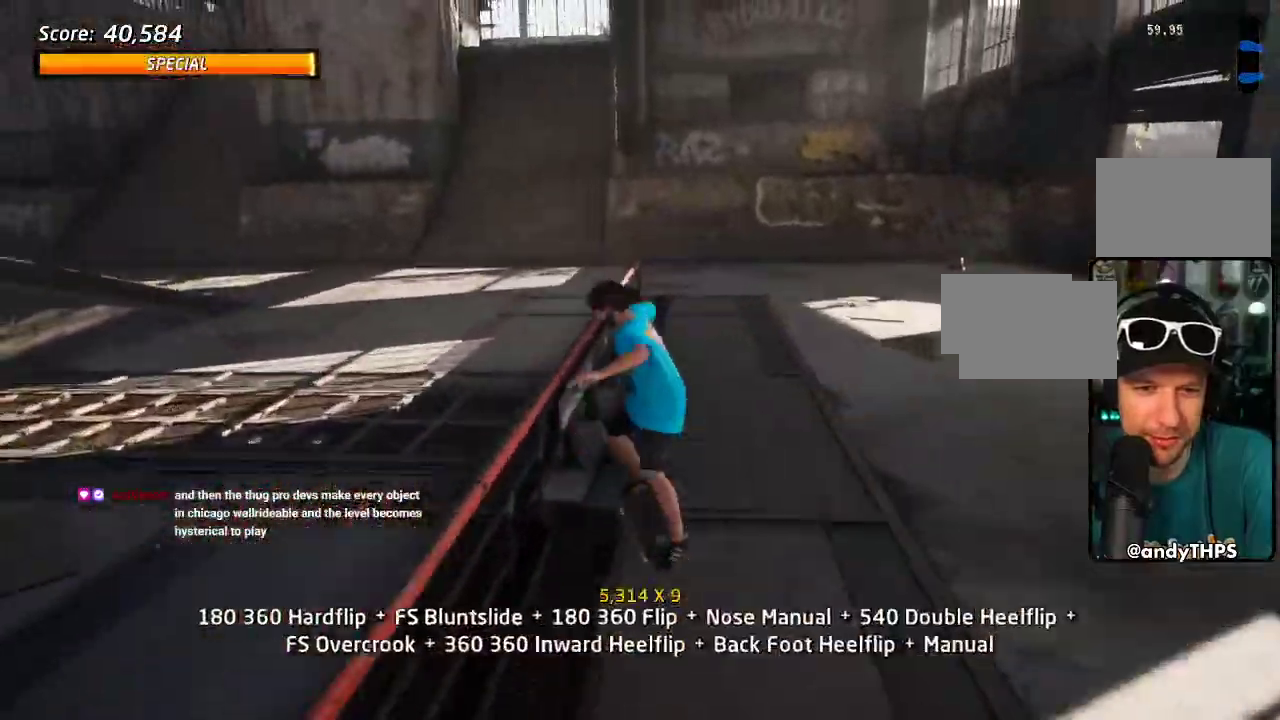
{"buttons": ["DPAD_UP", "DPAD_RIGHT"], "left_stick": "center", "right_stick": "center", "events": [[33, "DPAD_UP", "down"], [83, "DPAD_UP", "up"], [83, "TRIANGLE", "down"], [250, "CROSS", "down"], [250, "DPAD_LEFT", "up"], [250, "TRIANGLE", "up"], [283, "DPAD_RIGHT", "down"], [300, "DPAD_UP", "down"], [383, "CROSS", "up"]]}
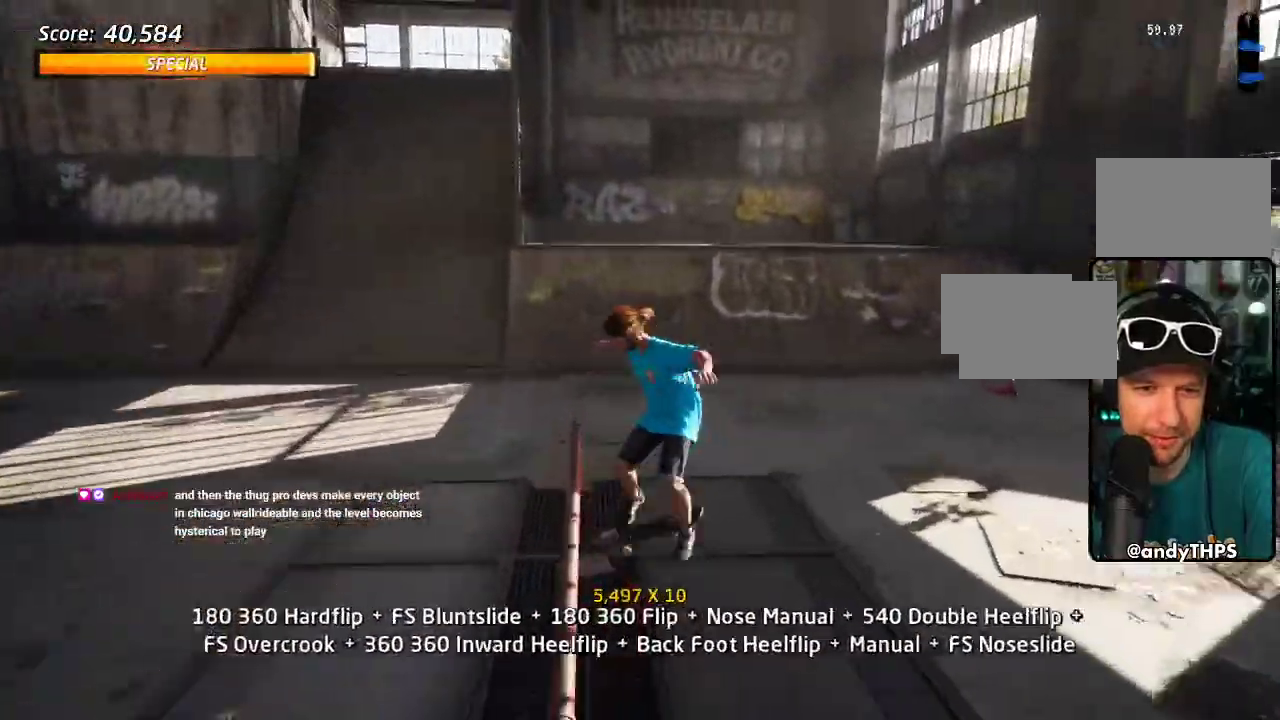
{"buttons": ["CROSS", "DPAD_UP"], "left_stick": "center", "right_stick": "center", "events": [[83, "DPAD_RIGHT", "up"], [83, "DPAD_UP", "up"], [200, "DPAD_UP", "down"], [233, "CROSS", "down"], [267, "DPAD_UP", "up"], [350, "DPAD_DOWN", "down"], [417, "DPAD_DOWN", "up"], [483, "DPAD_UP", "down"]]}
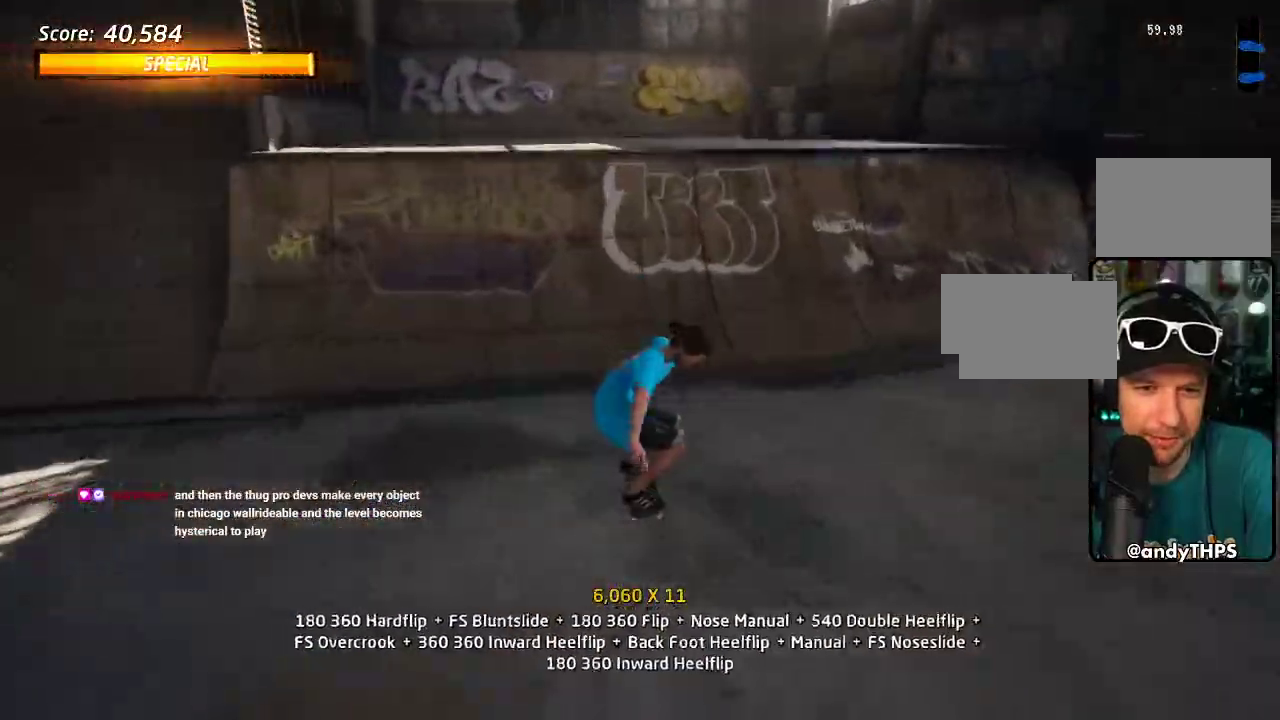
{"buttons": ["CROSS", "DPAD_LEFT"], "left_stick": "center", "right_stick": "center", "events": [[333, "DPAD_UP", "up"], [500, "DPAD_LEFT", "down"]]}
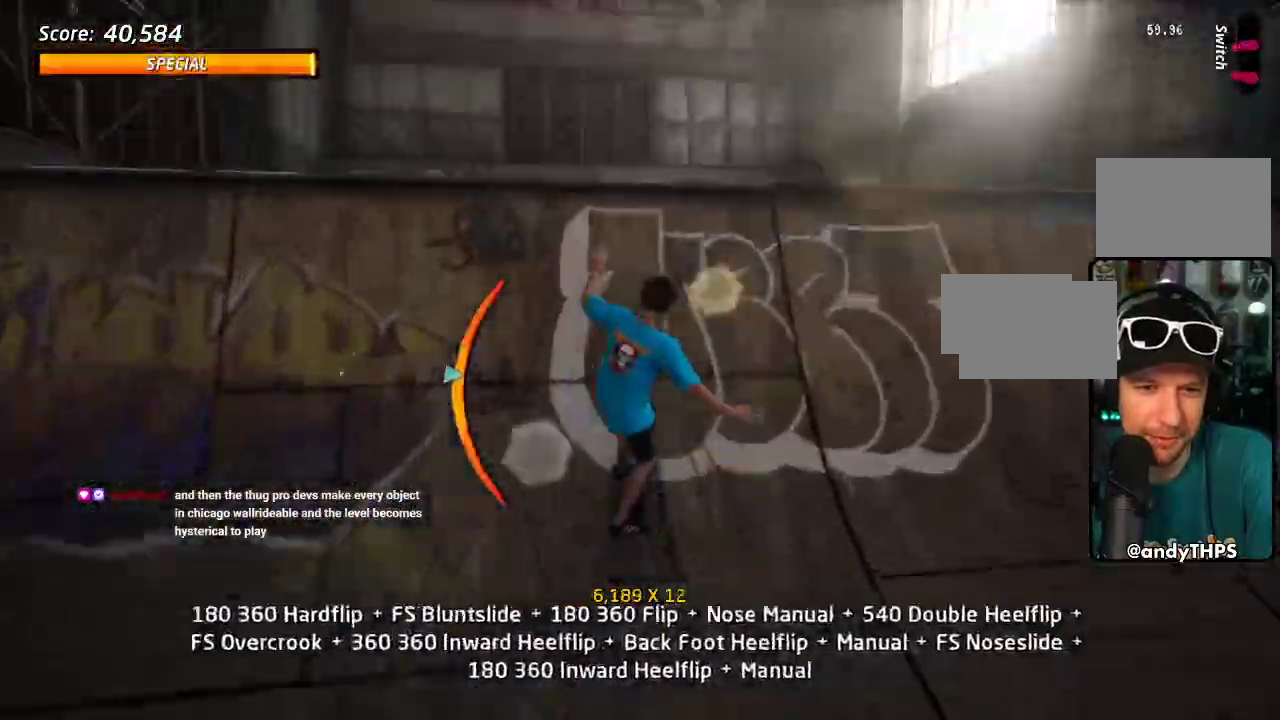
{"buttons": ["DPAD_LEFT"], "left_stick": "center", "right_stick": "center", "events": [[17, "DPAD_DOWN", "down"], [83, "CROSS", "up"], [200, "DPAD_DOWN", "up"], [217, "DPAD_LEFT", "up"], [350, "DPAD_LEFT", "down"]]}
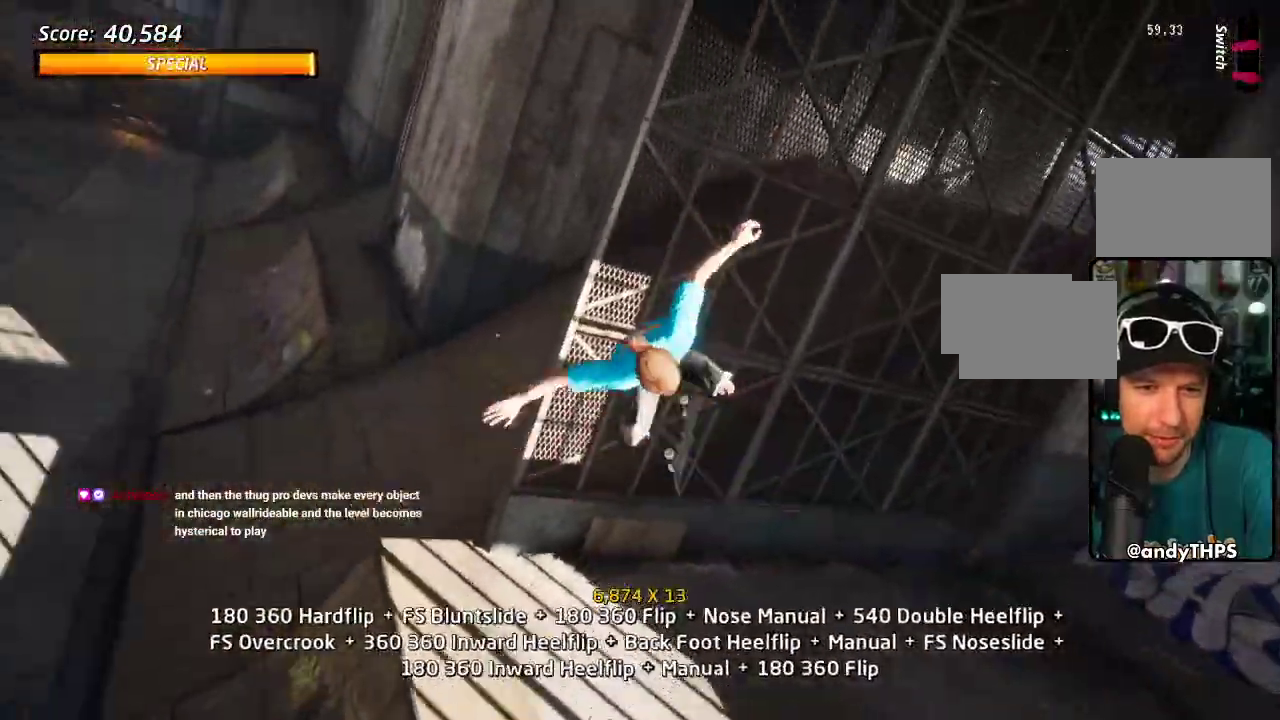
{"buttons": ["DPAD_RIGHT"], "left_stick": "center", "right_stick": "center", "events": [[67, "DPAD_LEFT", "up"], [317, "DPAD_RIGHT", "down"]]}
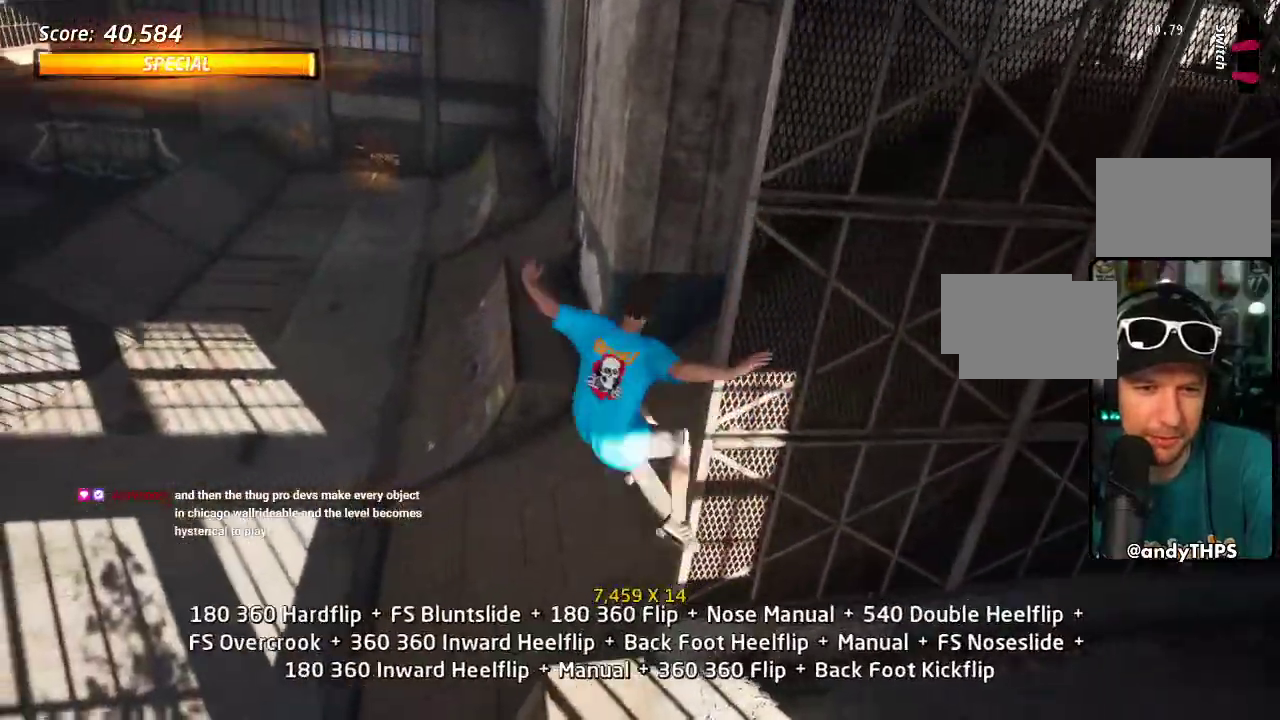
{"buttons": ["DPAD_UP"], "left_stick": "center", "right_stick": "center", "events": [[50, "DPAD_RIGHT", "up"], [150, "DPAD_UP", "down"], [300, "TRIANGLE", "down"], [417, "CROSS", "down"], [450, "TRIANGLE", "up"], [483, "CROSS", "up"]]}
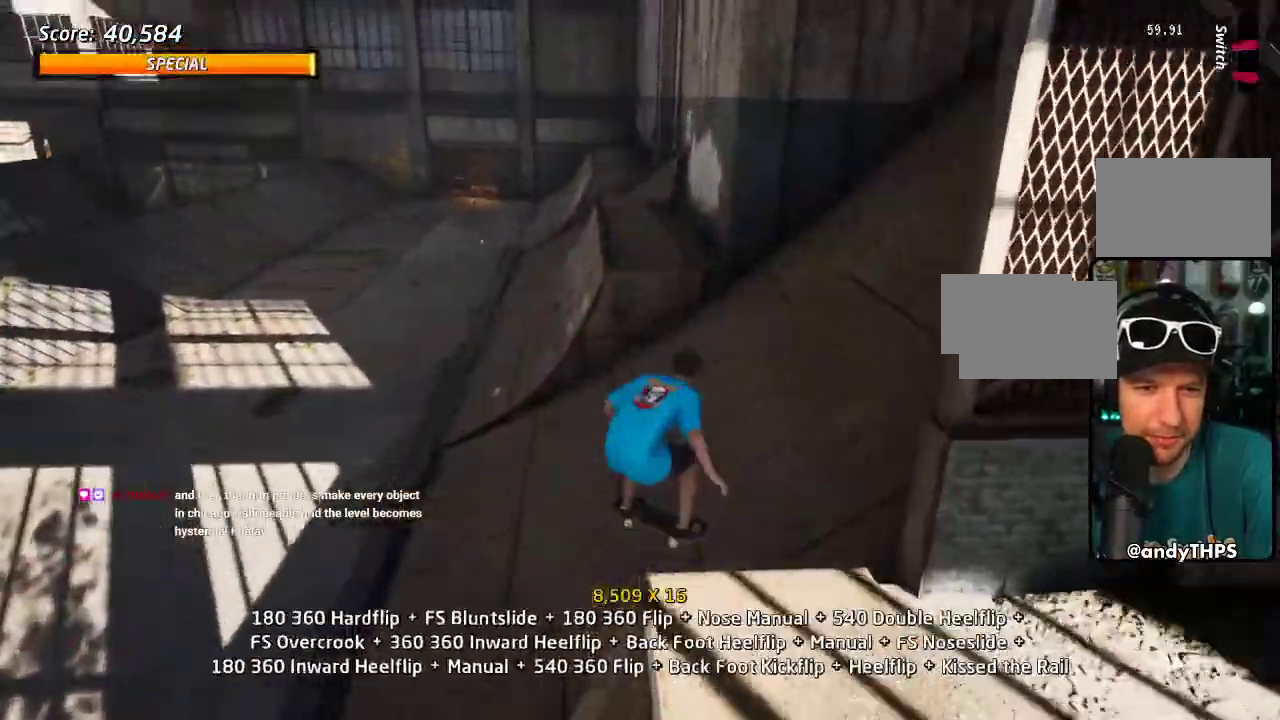
{"buttons": ["CROSS", "DPAD_DOWN", "DPAD_LEFT"], "left_stick": "center", "right_stick": "center", "events": [[183, "DPAD_UP", "up"], [233, "DPAD_UP", "down"], [283, "TRIANGLE", "down"], [350, "DPAD_UP", "up"], [450, "DPAD_DOWN", "down"], [450, "DPAD_LEFT", "down"], [483, "CROSS", "down"], [483, "TRIANGLE", "up"]]}
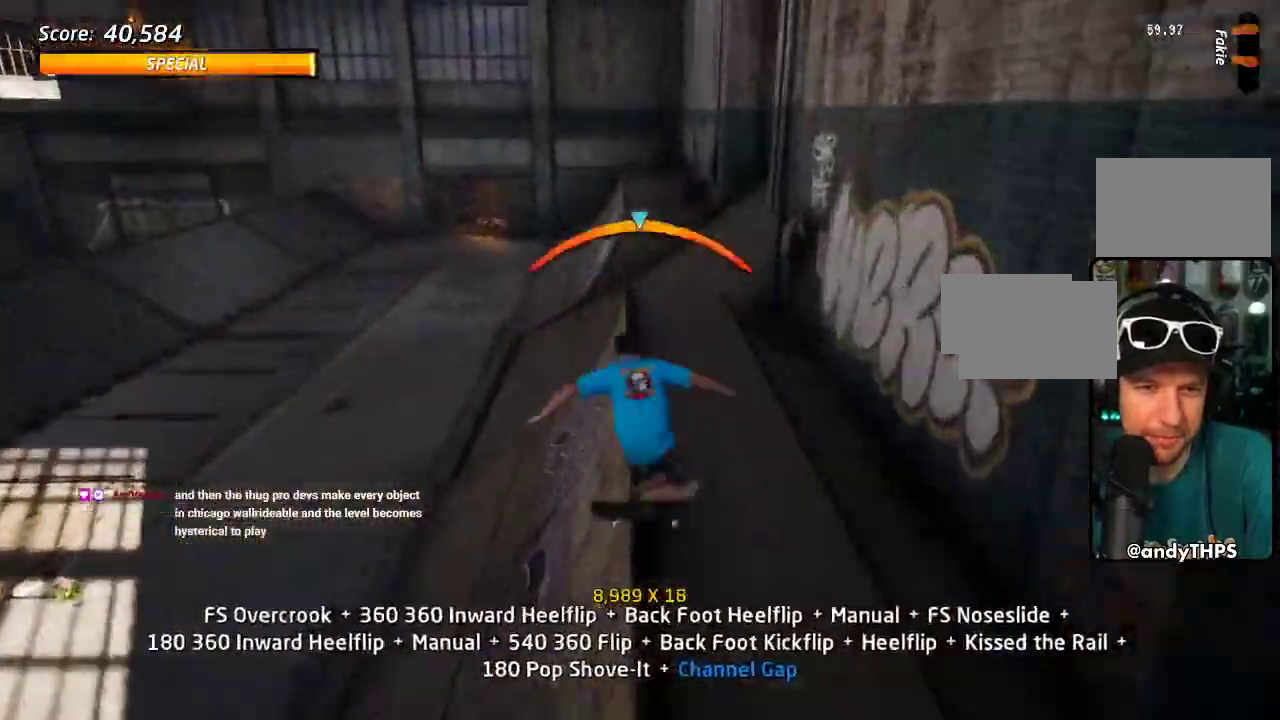
{"buttons": [], "left_stick": "center", "right_stick": "center", "events": [[33, "CROSS", "up"], [117, "DPAD_DOWN", "up"], [117, "DPAD_LEFT", "up"], [300, "DPAD_LEFT", "down"], [450, "DPAD_LEFT", "up"]]}
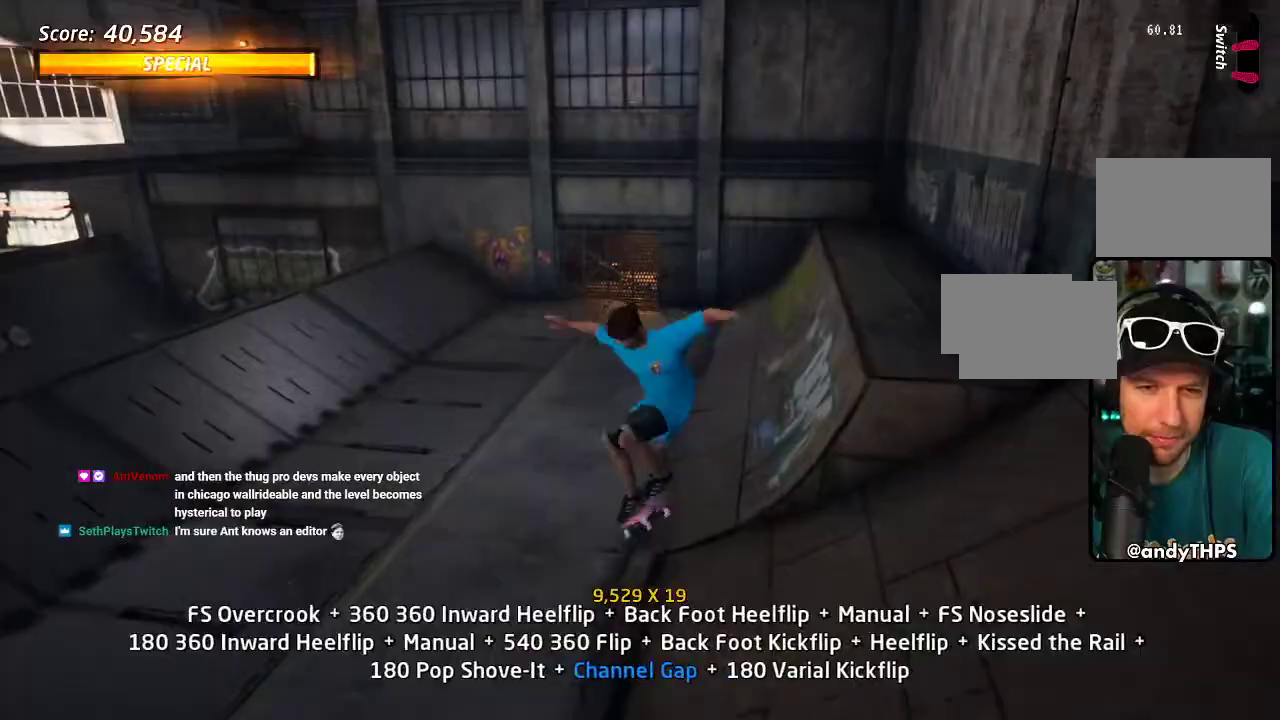
{"buttons": ["DPAD_UP", "DPAD_LEFT"], "left_stick": "center", "right_stick": "center", "events": [[50, "DPAD_DOWN", "down"], [150, "DPAD_DOWN", "up"], [233, "DPAD_UP", "down"], [333, "CROSS", "down"], [333, "DPAD_UP", "up"], [383, "DPAD_LEFT", "down"], [383, "DPAD_UP", "down"], [450, "CROSS", "up"]]}
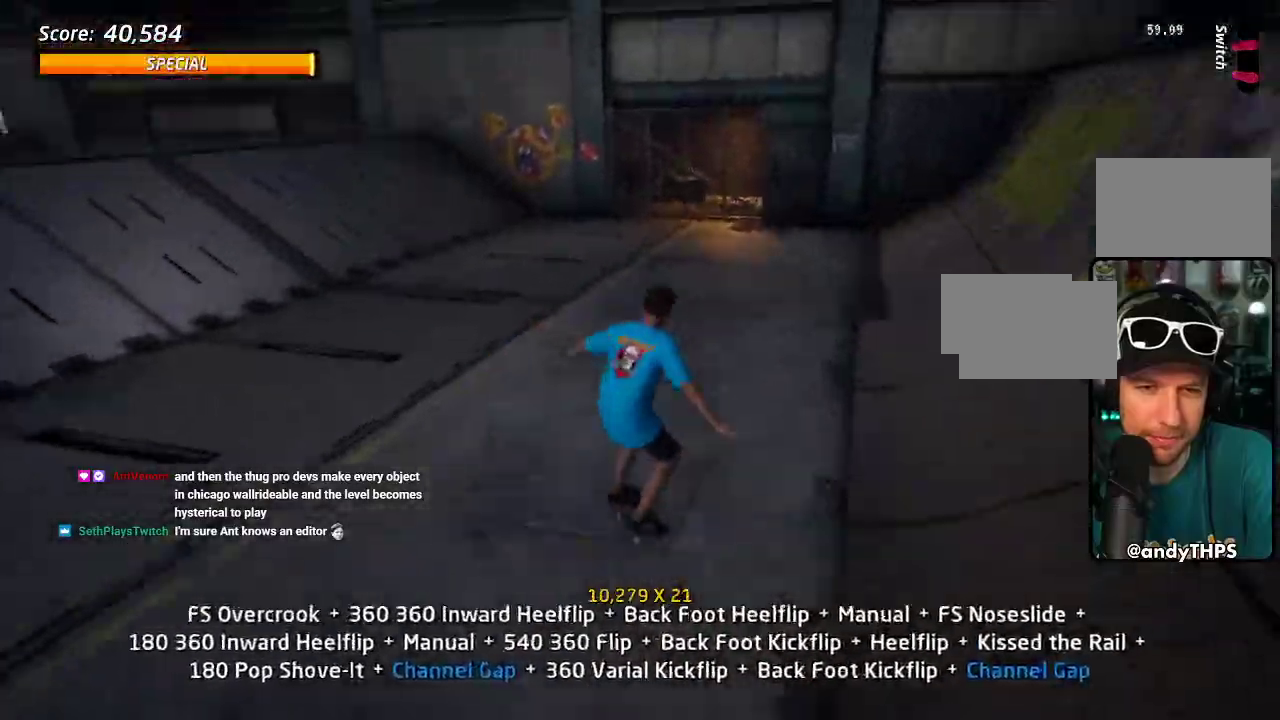
{"buttons": ["CROSS", "DPAD_UP"], "left_stick": "center", "right_stick": "center", "events": [[100, "CROSS", "down"], [133, "DPAD_LEFT", "up"], [133, "DPAD_UP", "up"], [183, "DPAD_UP", "down"], [283, "DPAD_UP", "up"], [350, "DPAD_DOWN", "down"], [433, "DPAD_DOWN", "up"], [483, "DPAD_UP", "down"]]}
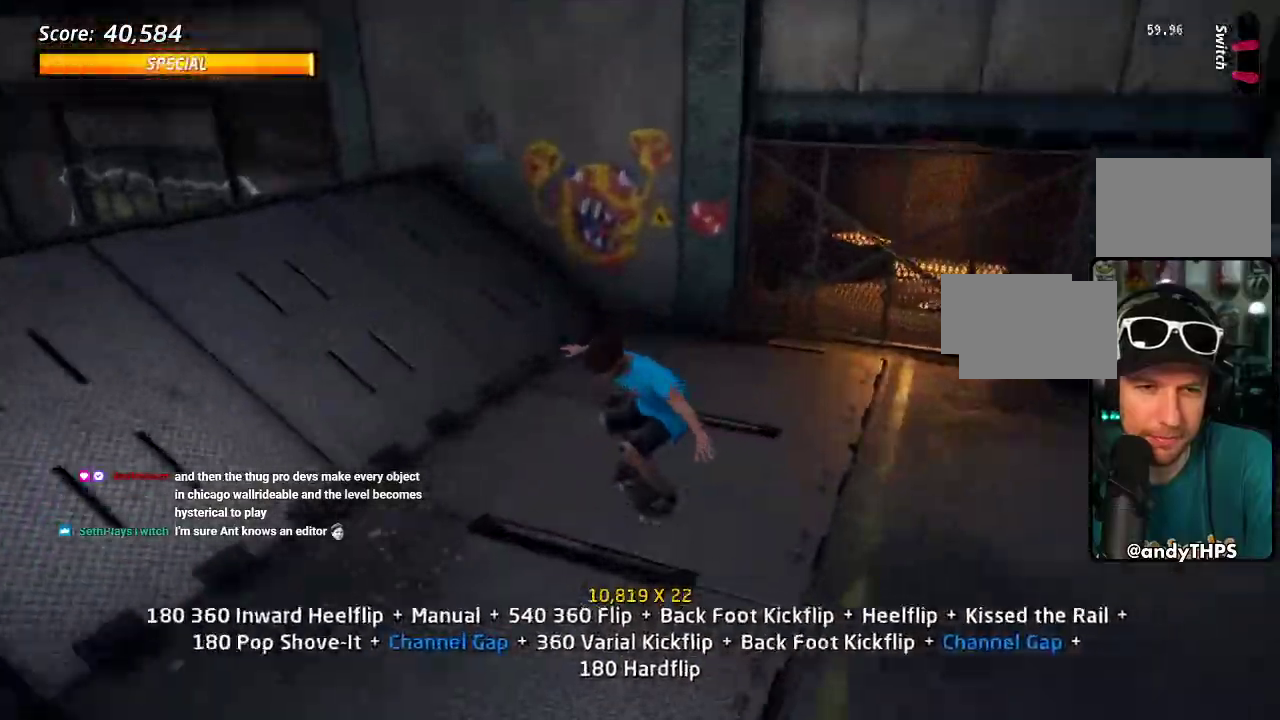
{"buttons": ["DPAD_DOWN"], "left_stick": "center", "right_stick": "center", "events": [[150, "DPAD_UP", "up"], [233, "DPAD_LEFT", "down"], [267, "DPAD_DOWN", "down"], [367, "CROSS", "up"], [367, "TRIANGLE", "down"], [450, "DPAD_DOWN", "up"], [467, "DPAD_LEFT", "up"], [467, "TRIANGLE", "up"], [500, "DPAD_DOWN", "down"]]}
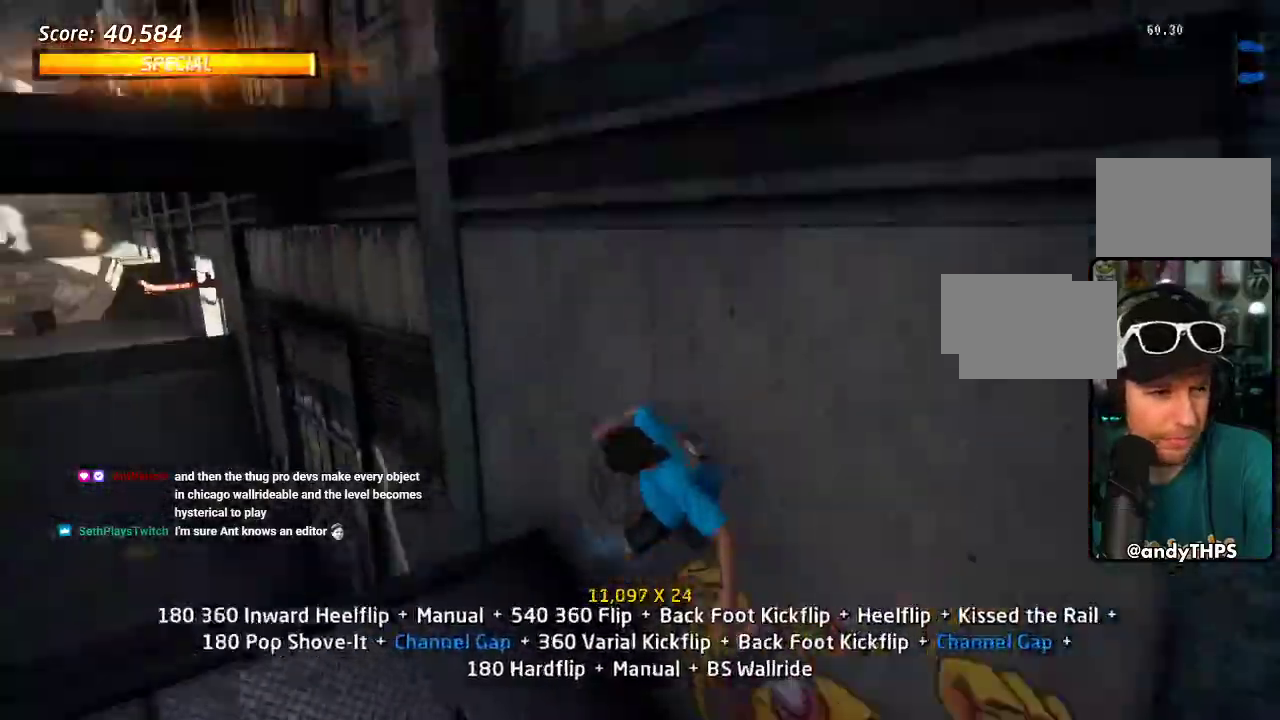
{"buttons": ["CIRCLE"], "left_stick": "center", "right_stick": "center", "events": [[50, "DPAD_DOWN", "up"], [67, "DPAD_UP", "down"], [83, "CIRCLE", "down"], [367, "DPAD_UP", "up"]]}
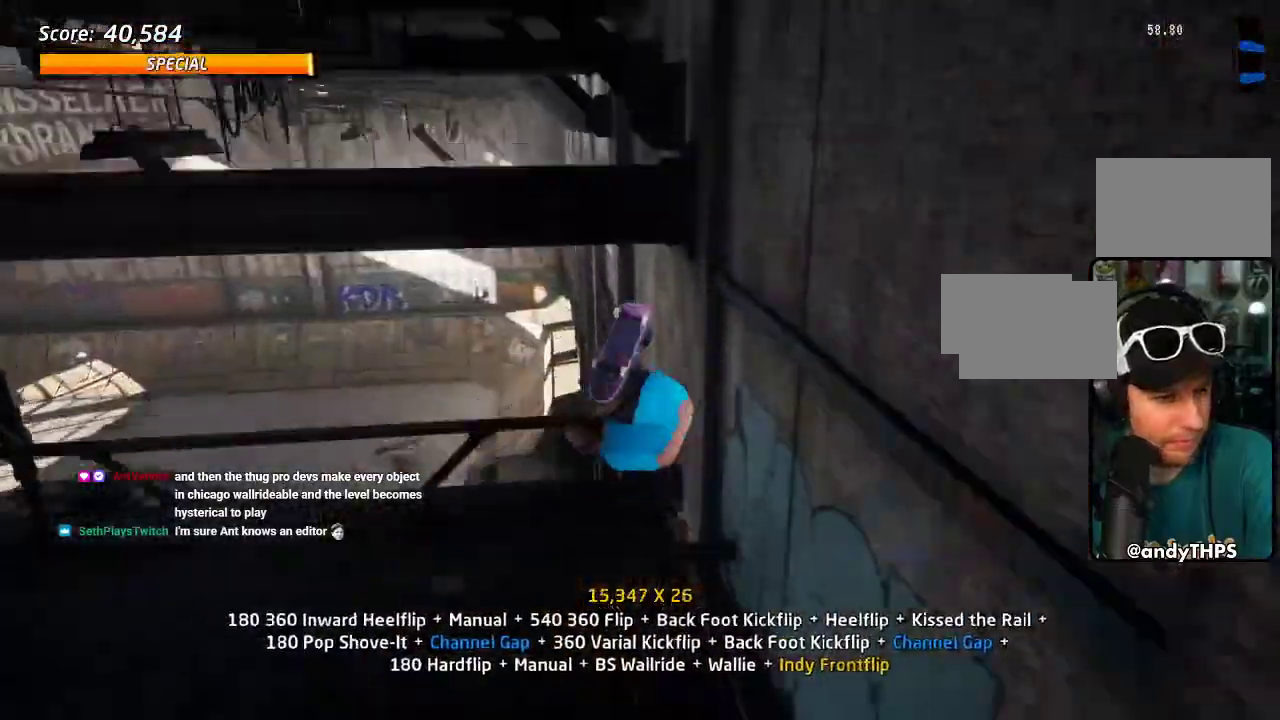
{"buttons": ["CIRCLE", "DPAD_UP"], "left_stick": "center", "right_stick": "center", "events": [[217, "DPAD_UP", "down"], [250, "DPAD_RIGHT", "down"], [500, "DPAD_RIGHT", "up"]]}
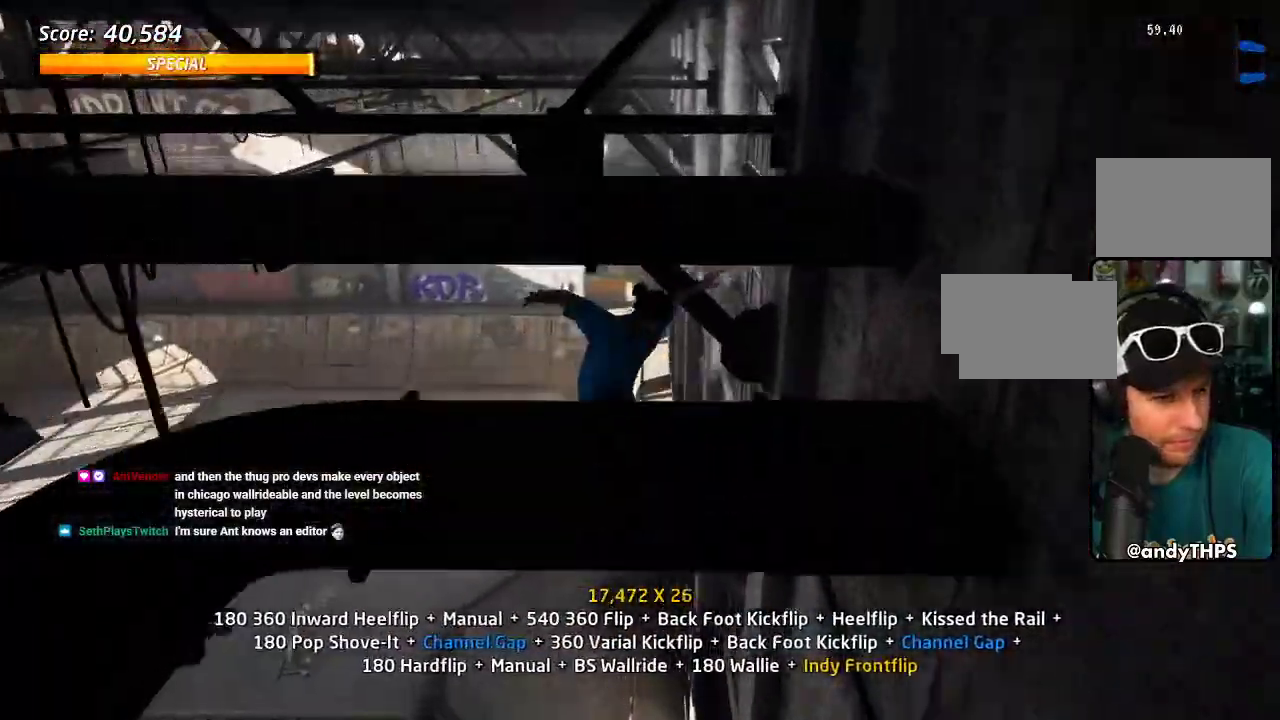
{"buttons": ["DPAD_UP"], "left_stick": "center", "right_stick": "center", "events": [[17, "DPAD_UP", "up"], [200, "DPAD_RIGHT", "down"], [333, "CIRCLE", "up"], [383, "DPAD_RIGHT", "up"], [500, "DPAD_UP", "down"]]}
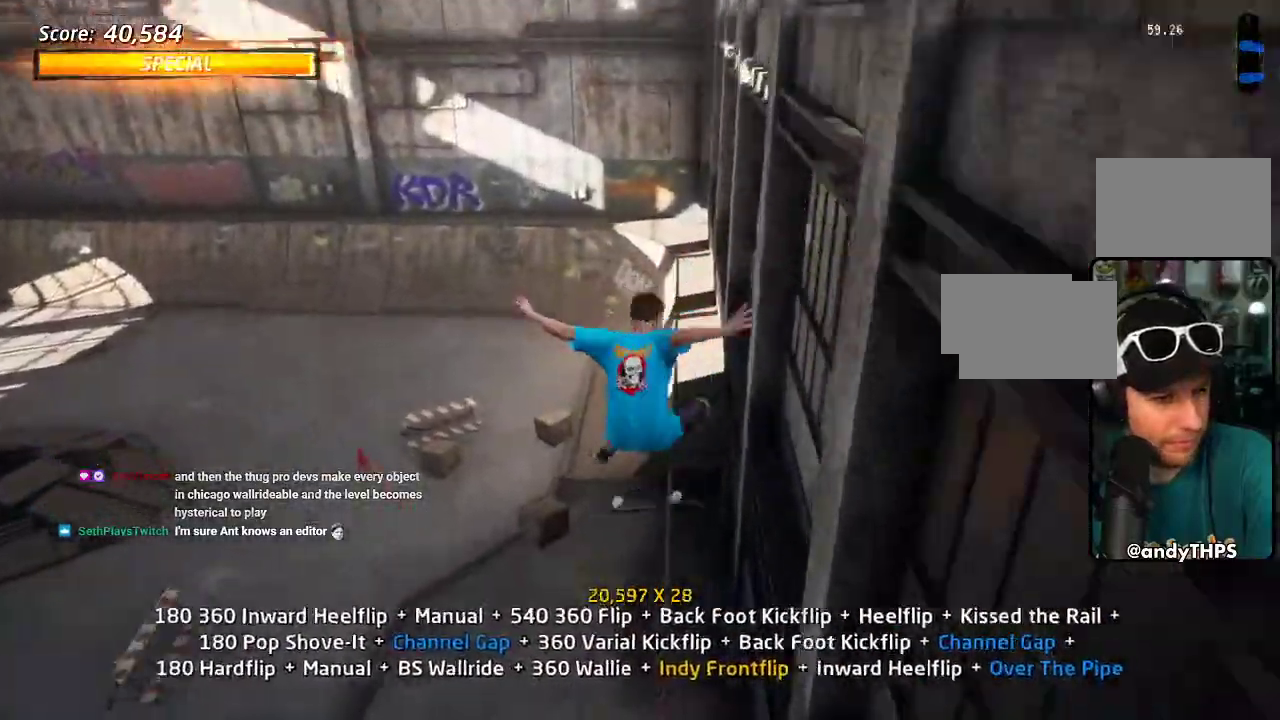
{"buttons": ["CROSS", "DPAD_DOWN", "DPAD_LEFT"], "left_stick": "center", "right_stick": "center", "events": [[33, "CIRCLE", "down"], [67, "DPAD_UP", "up"], [117, "CIRCLE", "up"], [150, "DPAD_UP", "down"], [150, "TRIANGLE", "down"], [300, "DPAD_UP", "up"], [400, "DPAD_LEFT", "down"], [417, "CROSS", "down"], [417, "DPAD_DOWN", "down"], [417, "TRIANGLE", "up"]]}
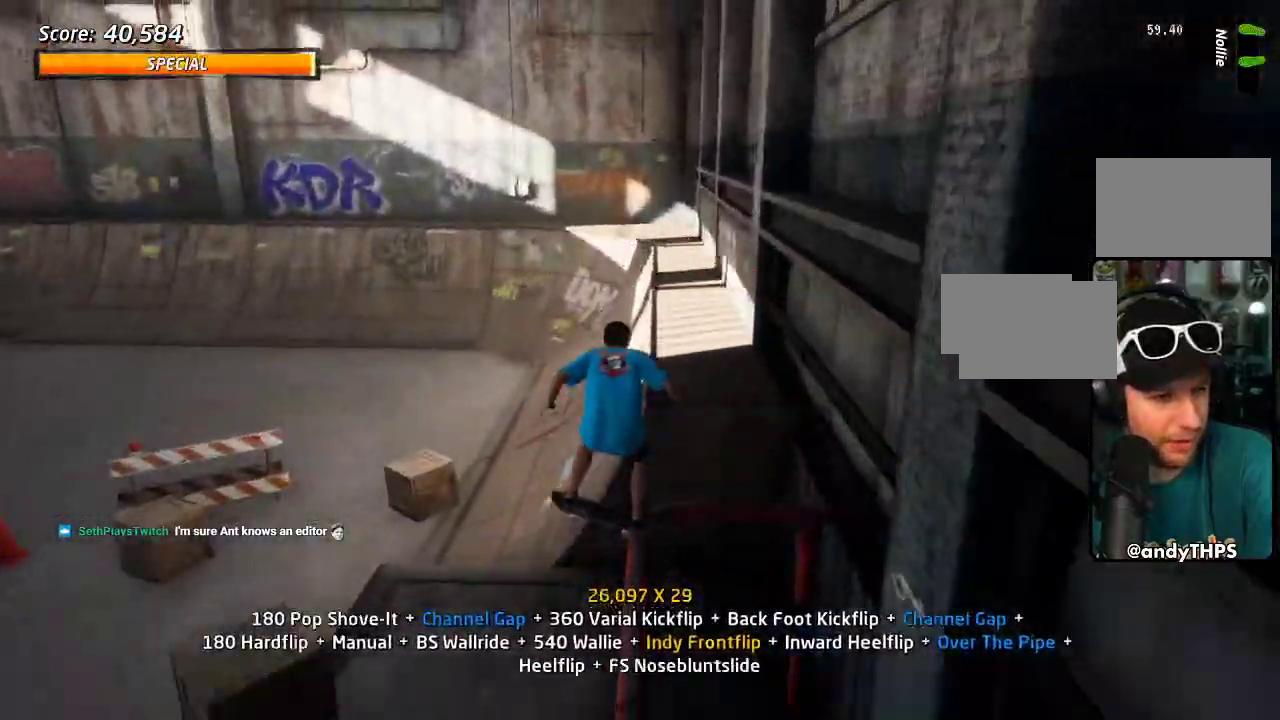
{"buttons": [], "left_stick": "center", "right_stick": "center", "events": [[17, "CROSS", "up"], [167, "DPAD_DOWN", "up"], [183, "DPAD_LEFT", "up"], [317, "DPAD_LEFT", "down"], [483, "DPAD_LEFT", "up"]]}
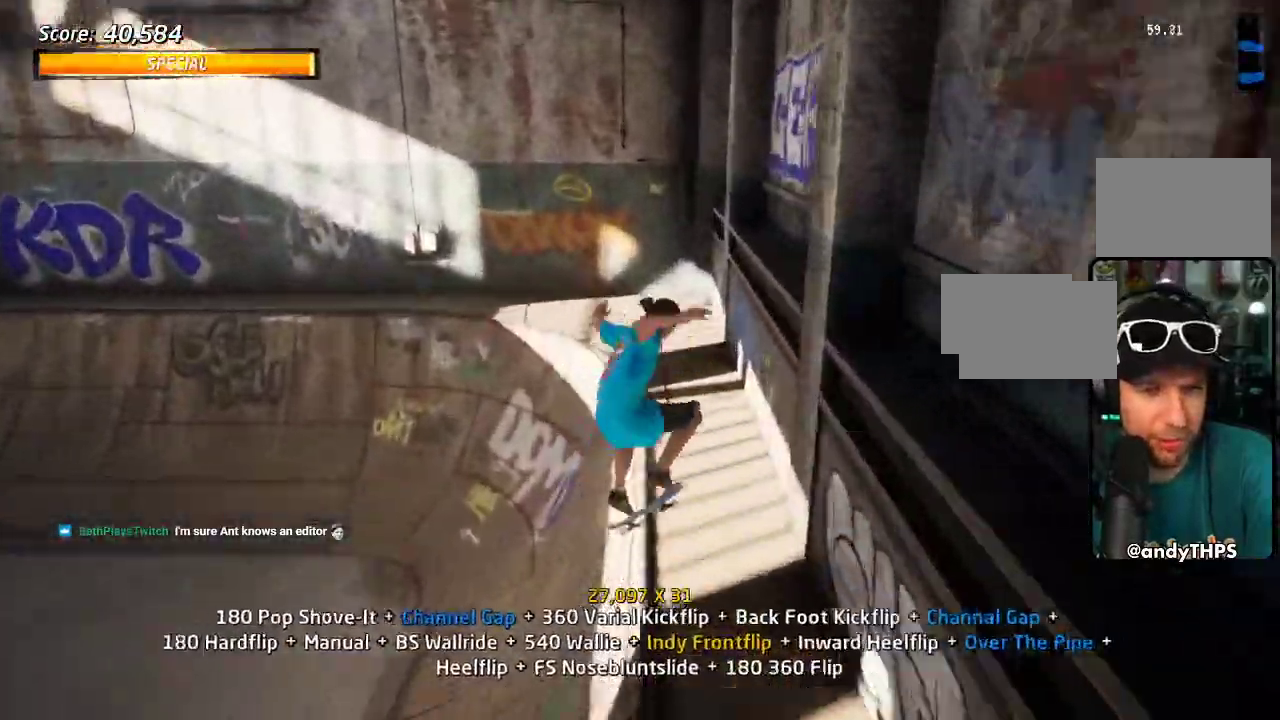
{"buttons": ["CROSS", "DPAD_LEFT"], "left_stick": "center", "right_stick": "center", "events": [[50, "DPAD_LEFT", "down"], [83, "TRIANGLE", "down"], [350, "TRIANGLE", "up"], [383, "CROSS", "down"]]}
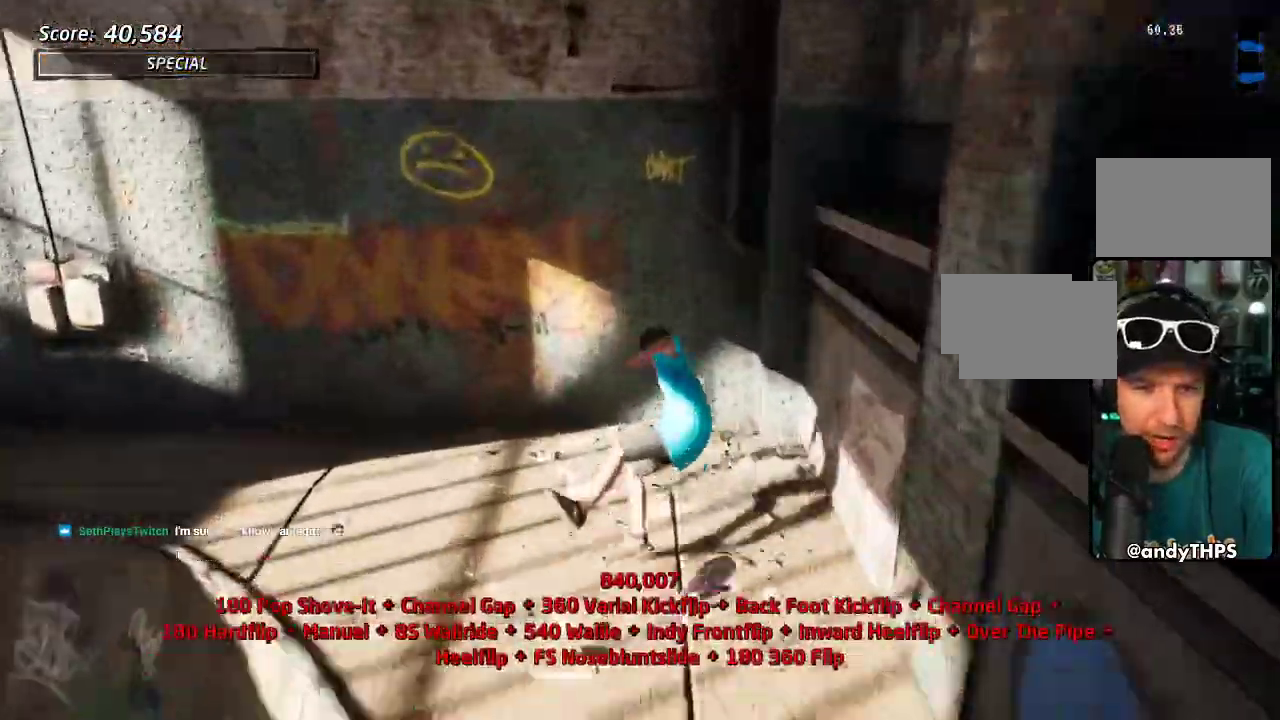
{"buttons": ["CROSS"], "left_stick": "center", "right_stick": "center", "events": [[100, "CROSS", "up"], [167, "DPAD_LEFT", "up"], [217, "CROSS", "down"]]}
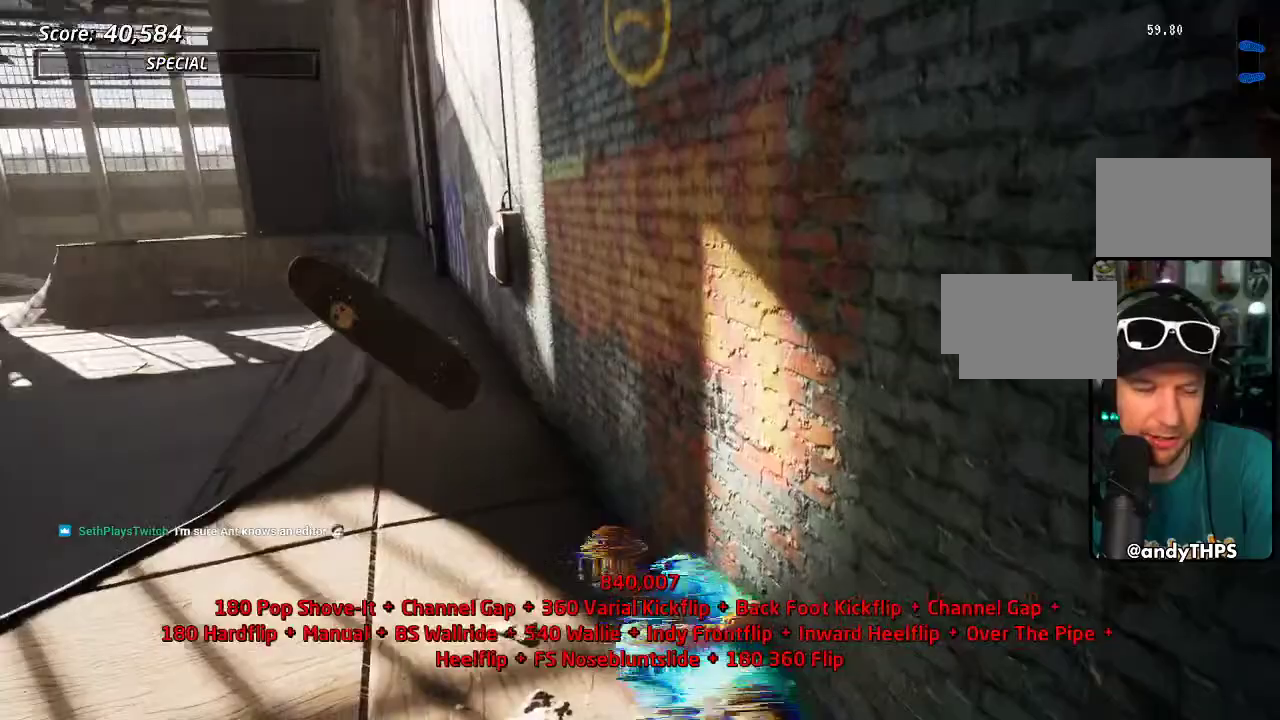
{"buttons": ["CROSS"], "left_stick": "center", "right_stick": "center", "events": []}
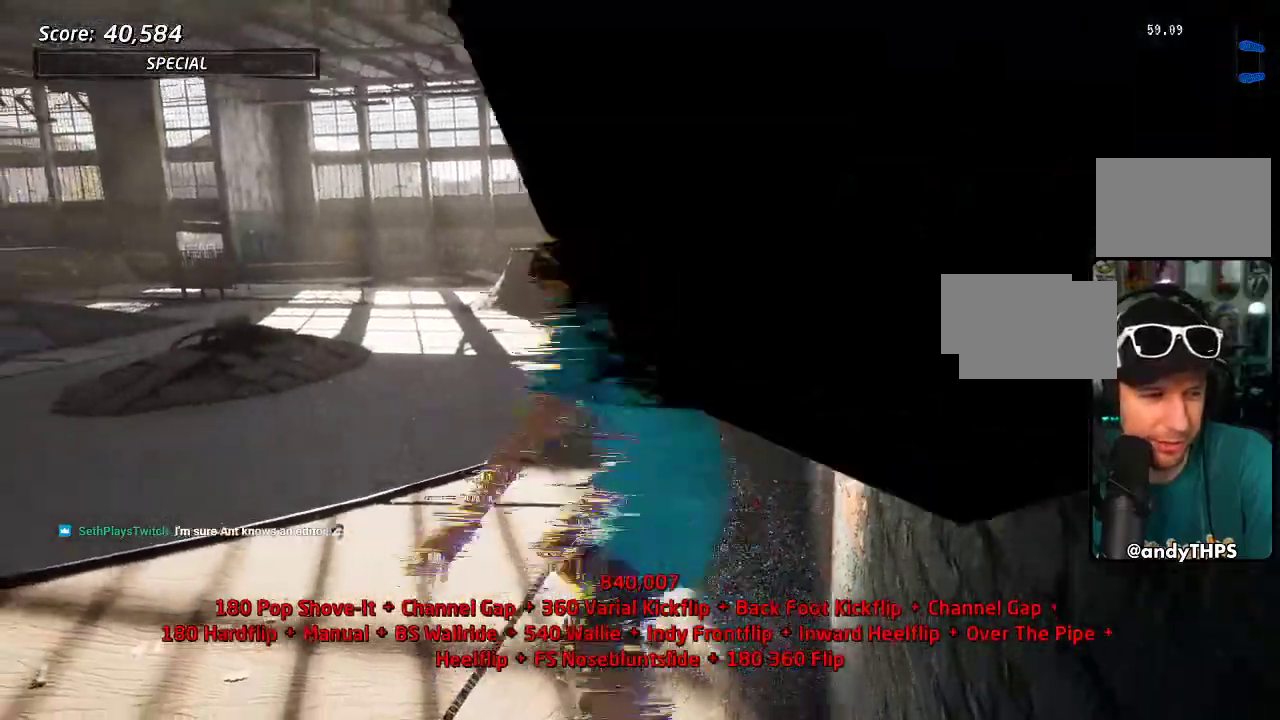
{"buttons": ["CROSS"], "left_stick": "center", "right_stick": "center", "events": [[333, "DPAD_RIGHT", "down"], [467, "DPAD_RIGHT", "up"]]}